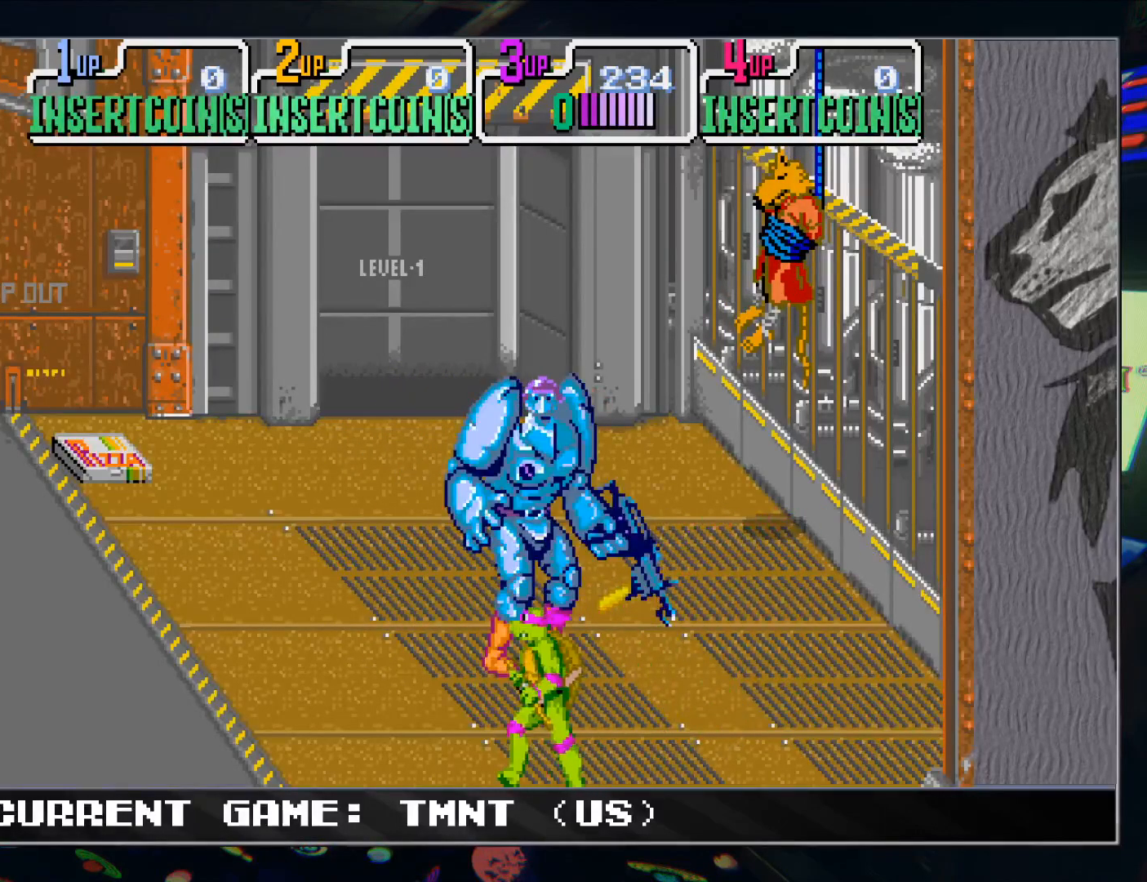
Gameplay with a controller (arcade stick); each line is a JSON object with the inputs held at the frame after it. "events" lists button and stick changes between this image and that frame as [ms after this image, input, new state], when the widget could be followed in between. Not read: L3 R3.
{"buttons": [], "left_stick": "center", "events": [[200, "left_stick", "right"], [317, "left_stick", "center"], [400, "TRIANGLE", "down"], [483, "TRIANGLE", "up"]]}
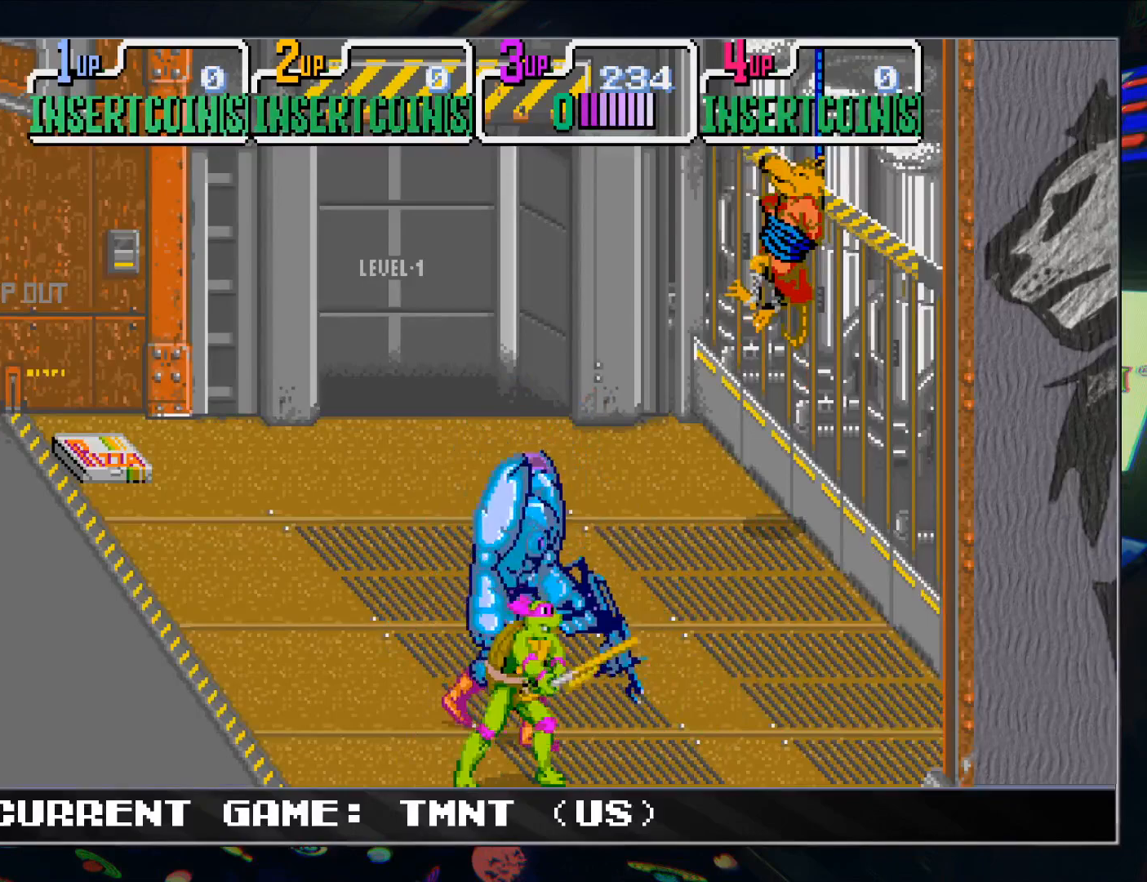
{"buttons": [], "left_stick": "up", "events": [[150, "left_stick", "up"]]}
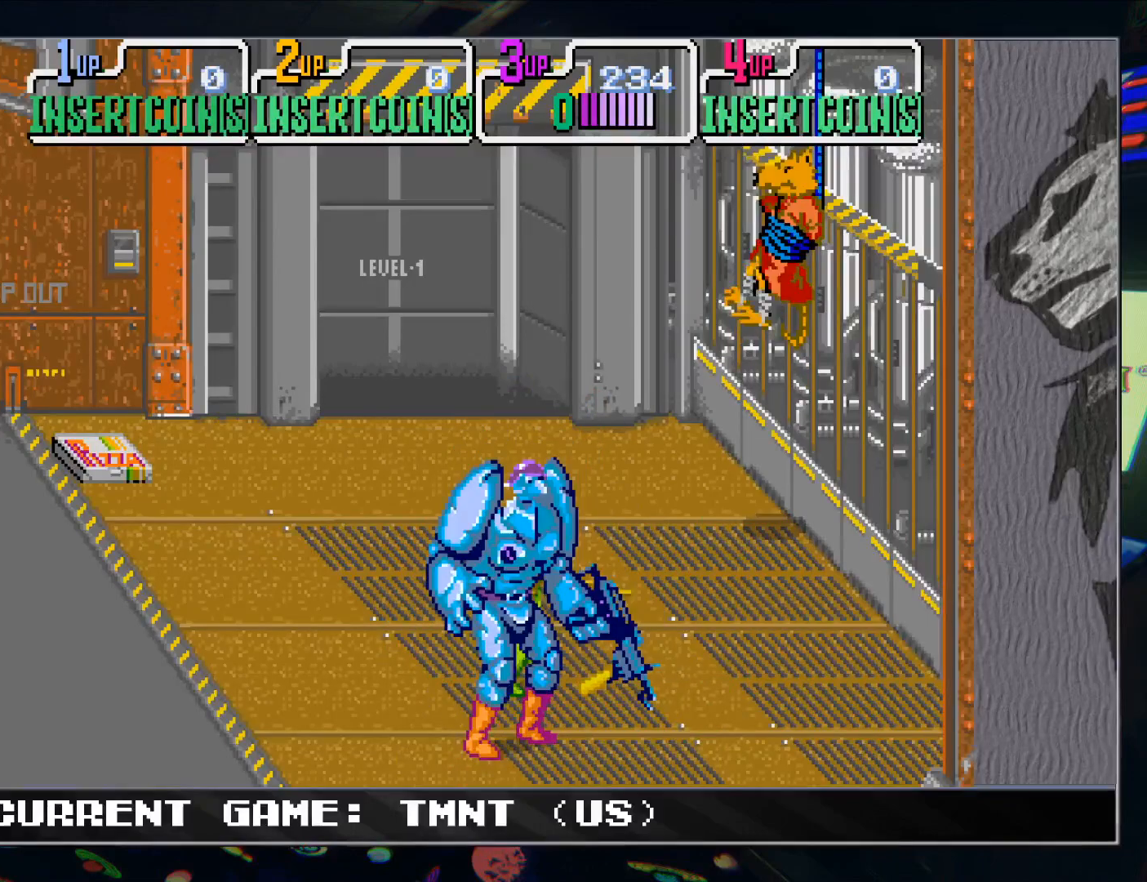
{"buttons": [], "left_stick": "center", "events": [[200, "left_stick", "center"]]}
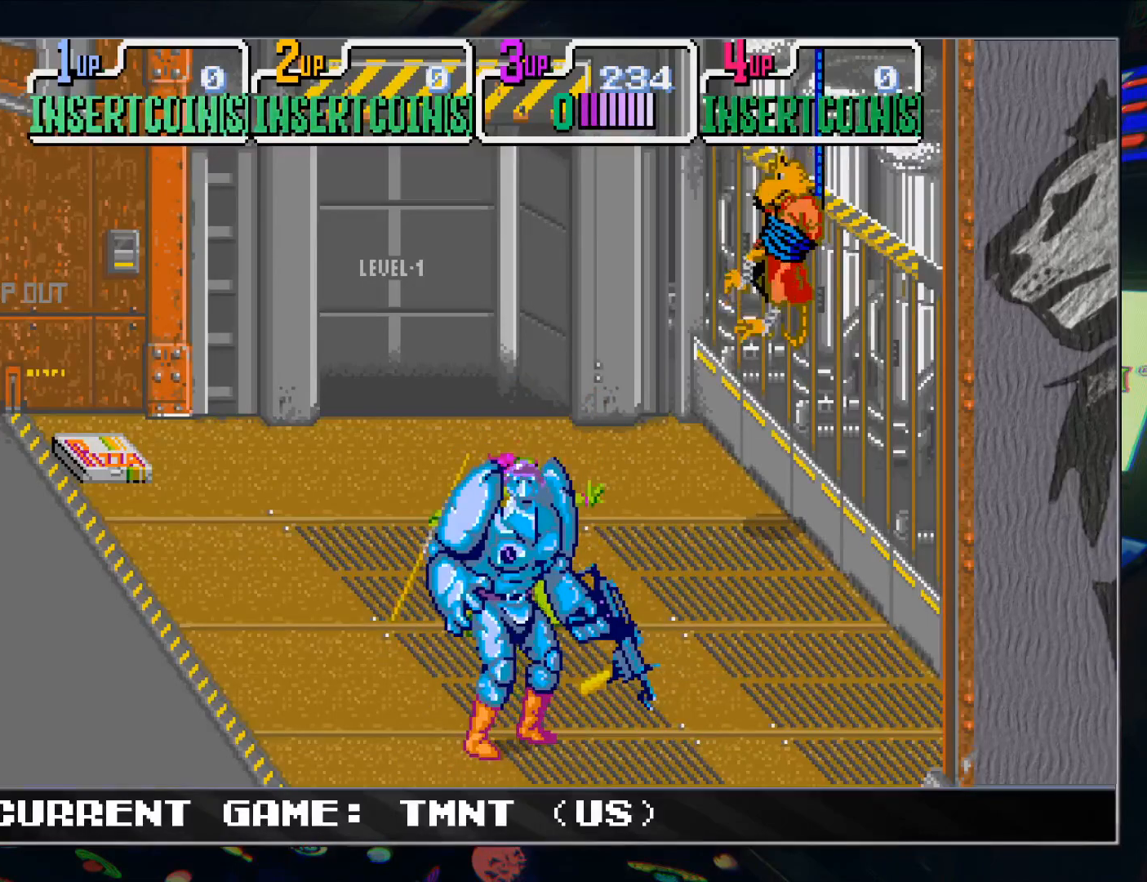
{"buttons": ["TRIANGLE"], "left_stick": "center", "events": [[483, "TRIANGLE", "down"]]}
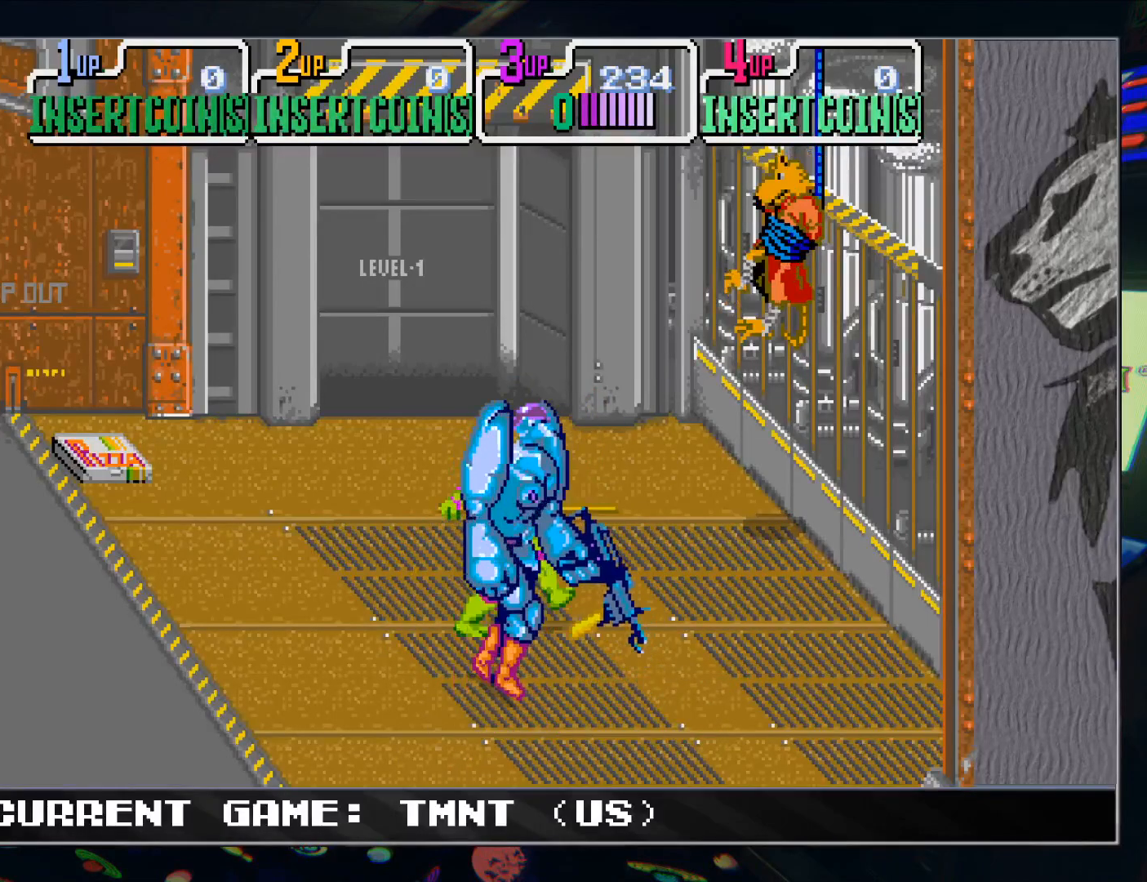
{"buttons": [], "left_stick": "up-left", "events": [[67, "TRIANGLE", "up"], [167, "left_stick", "up"], [400, "left_stick", "up-left"]]}
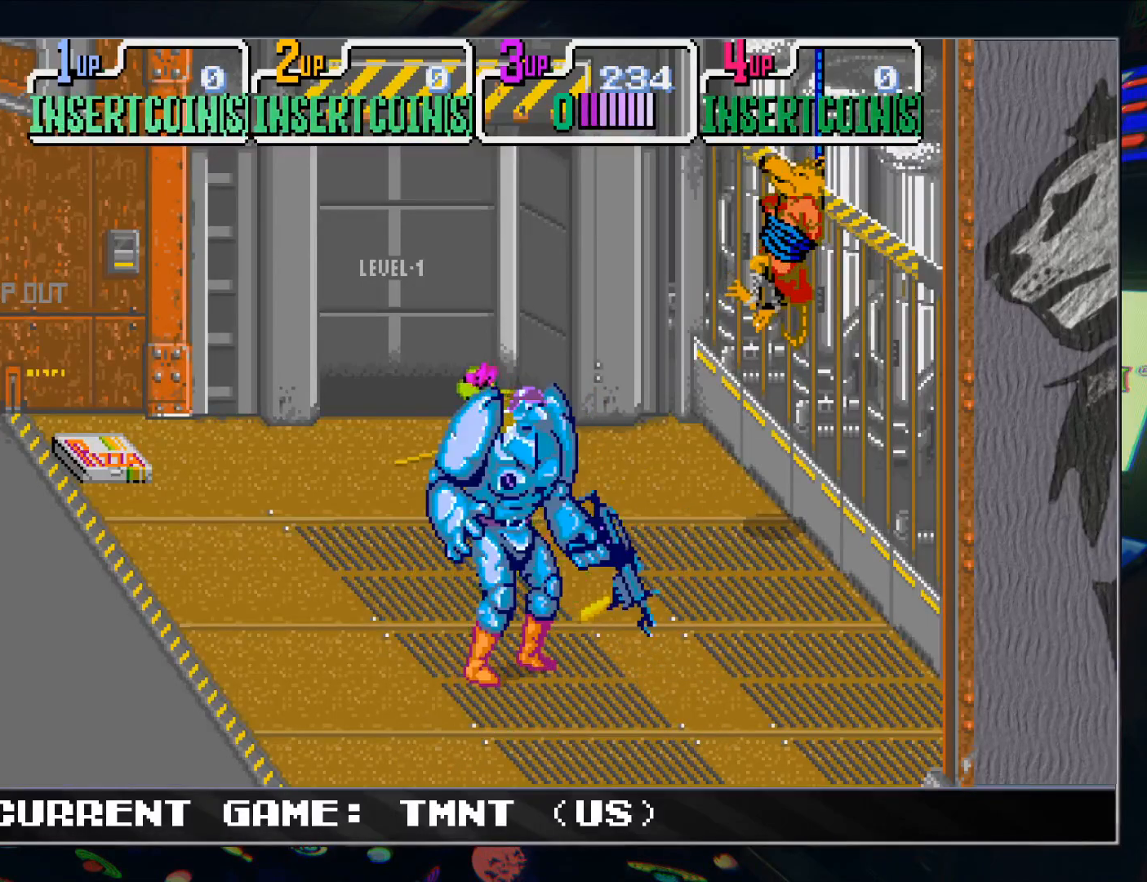
{"buttons": ["TRIANGLE"], "left_stick": "center", "events": [[83, "left_stick", "up-right"], [183, "left_stick", "center"], [483, "TRIANGLE", "down"]]}
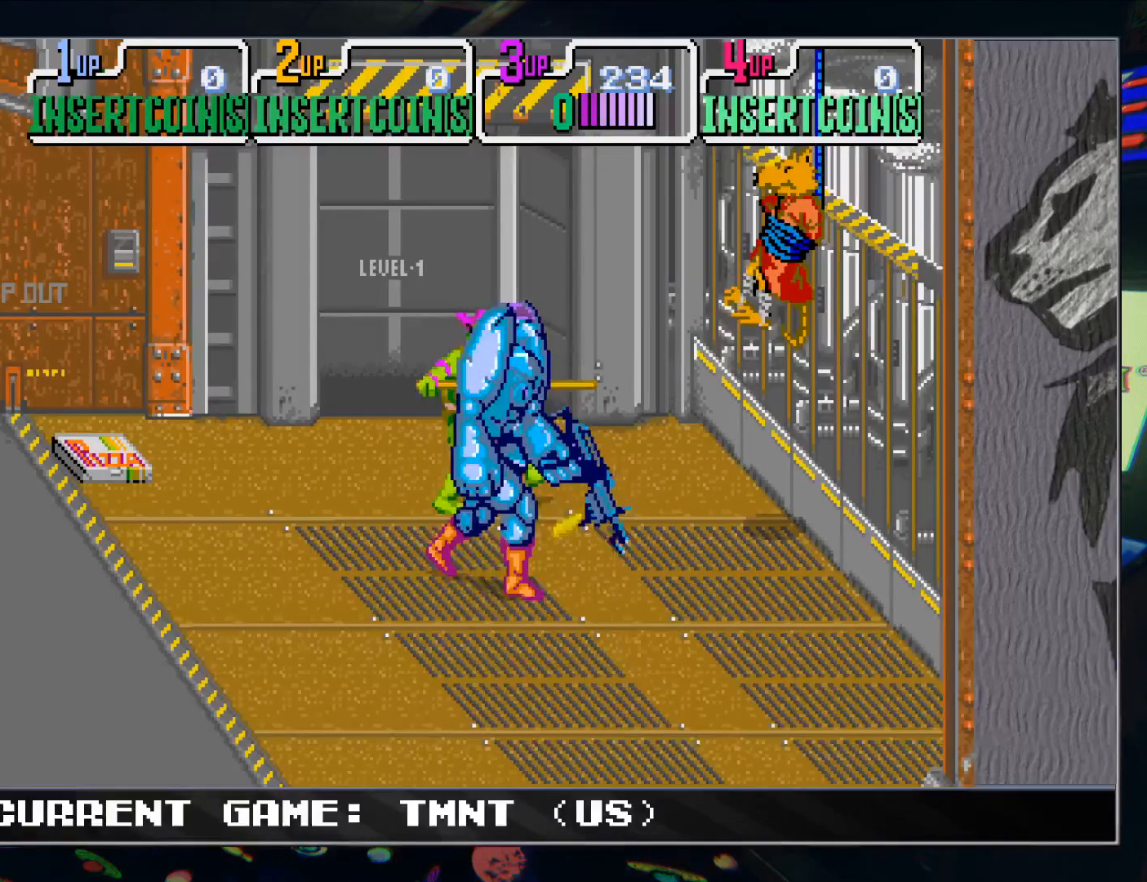
{"buttons": [], "left_stick": "up", "events": [[67, "TRIANGLE", "up"], [267, "left_stick", "up"]]}
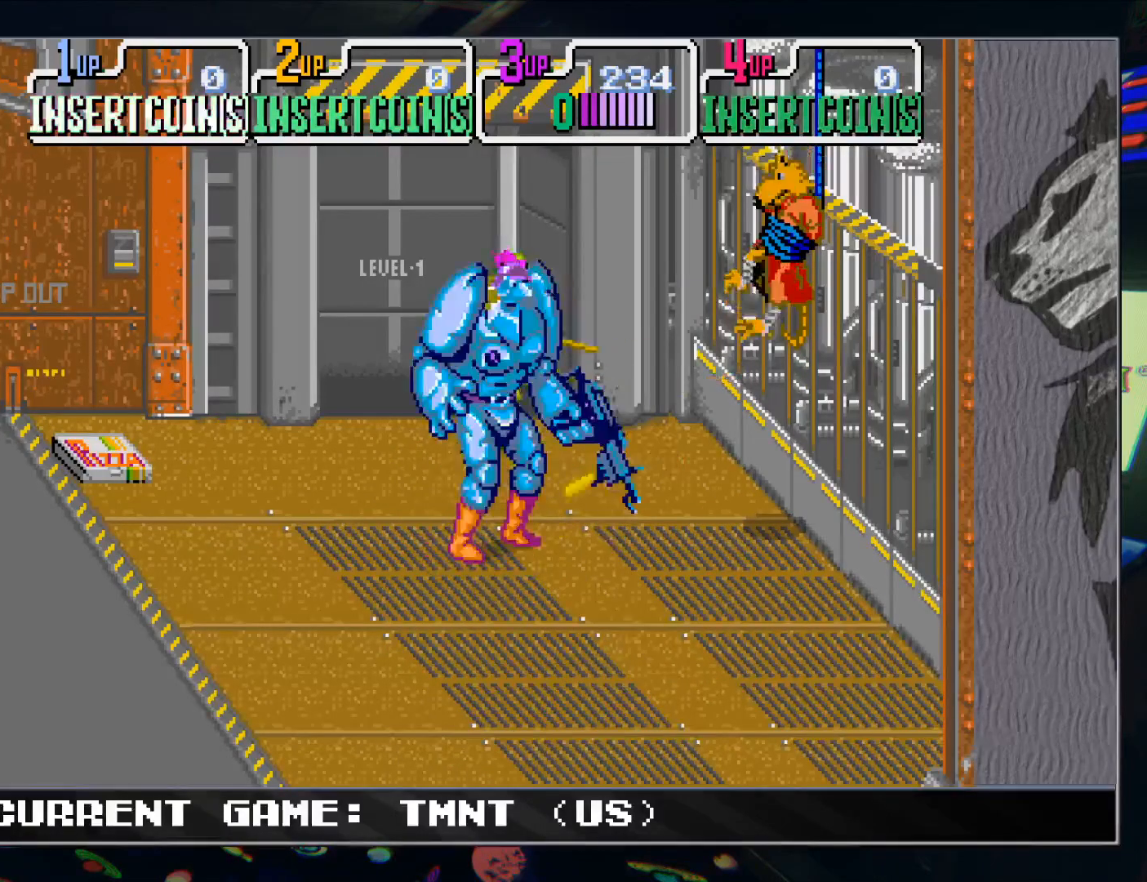
{"buttons": [], "left_stick": "center", "events": [[67, "left_stick", "center"], [400, "TRIANGLE", "down"], [500, "TRIANGLE", "up"]]}
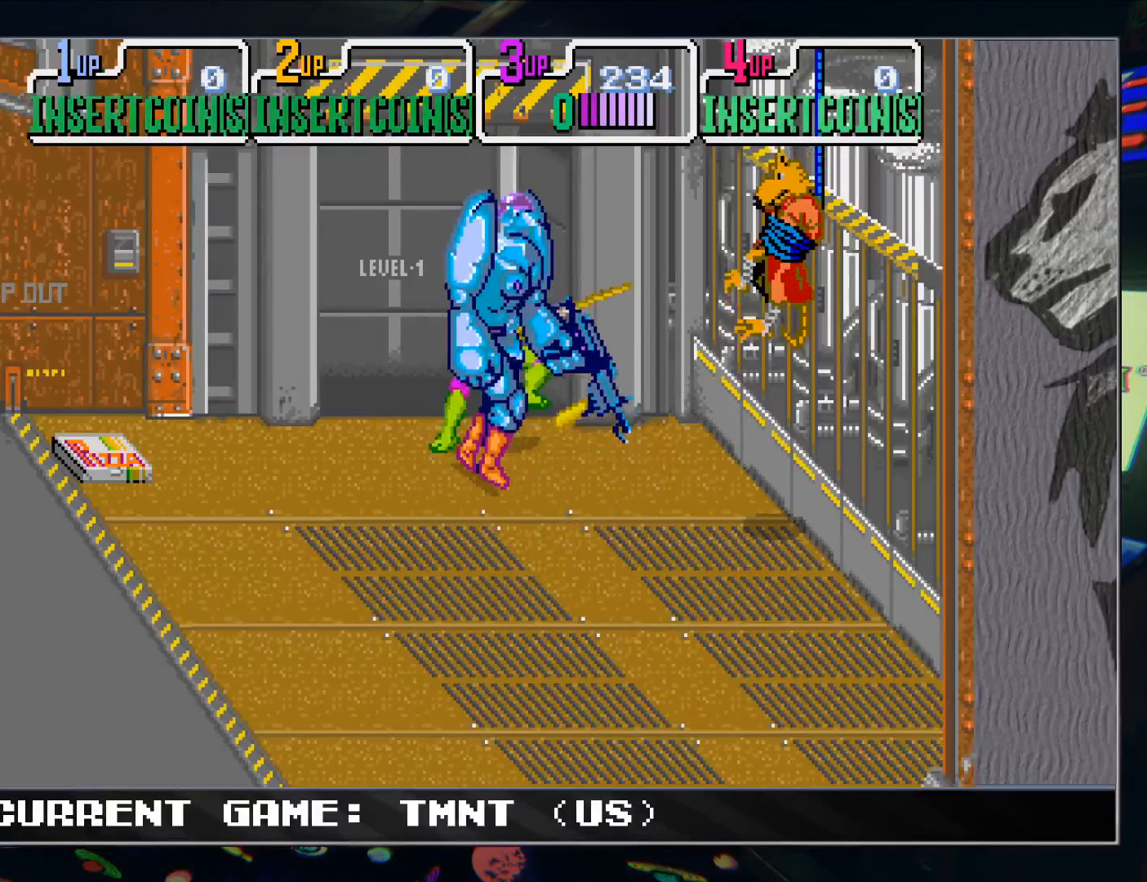
{"buttons": [], "left_stick": "down-left", "events": [[100, "left_stick", "down"], [433, "left_stick", "down-left"]]}
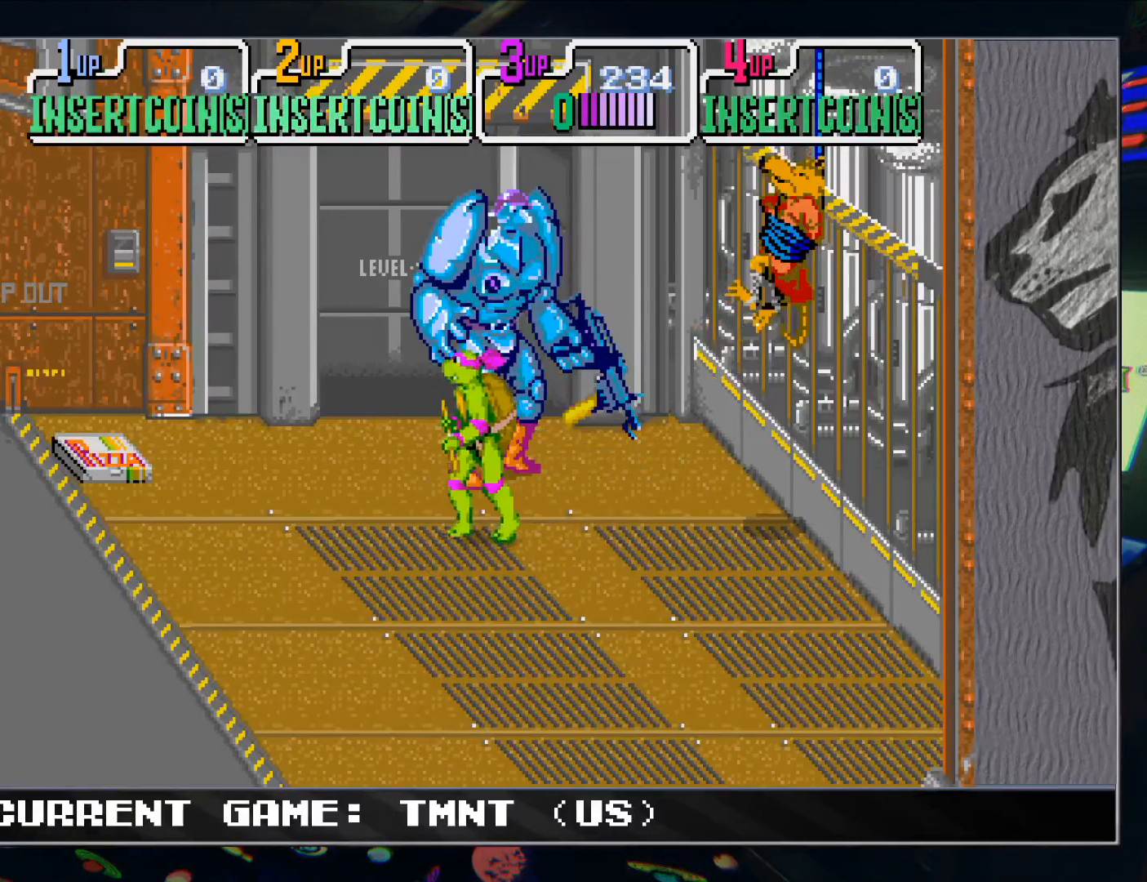
{"buttons": [], "left_stick": "left", "events": [[300, "left_stick", "left"]]}
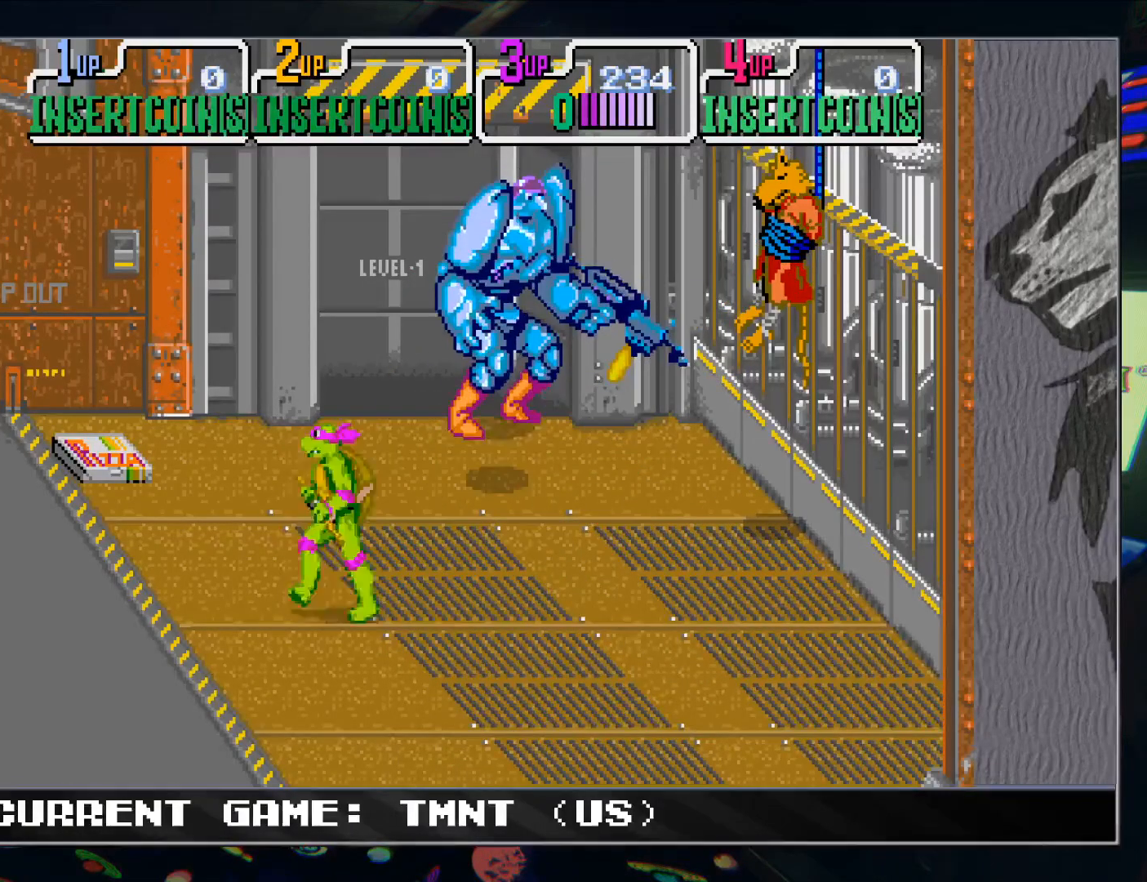
{"buttons": ["TRIANGLE"], "left_stick": "center", "events": [[217, "left_stick", "up-right"], [400, "left_stick", "center"], [450, "TRIANGLE", "down"]]}
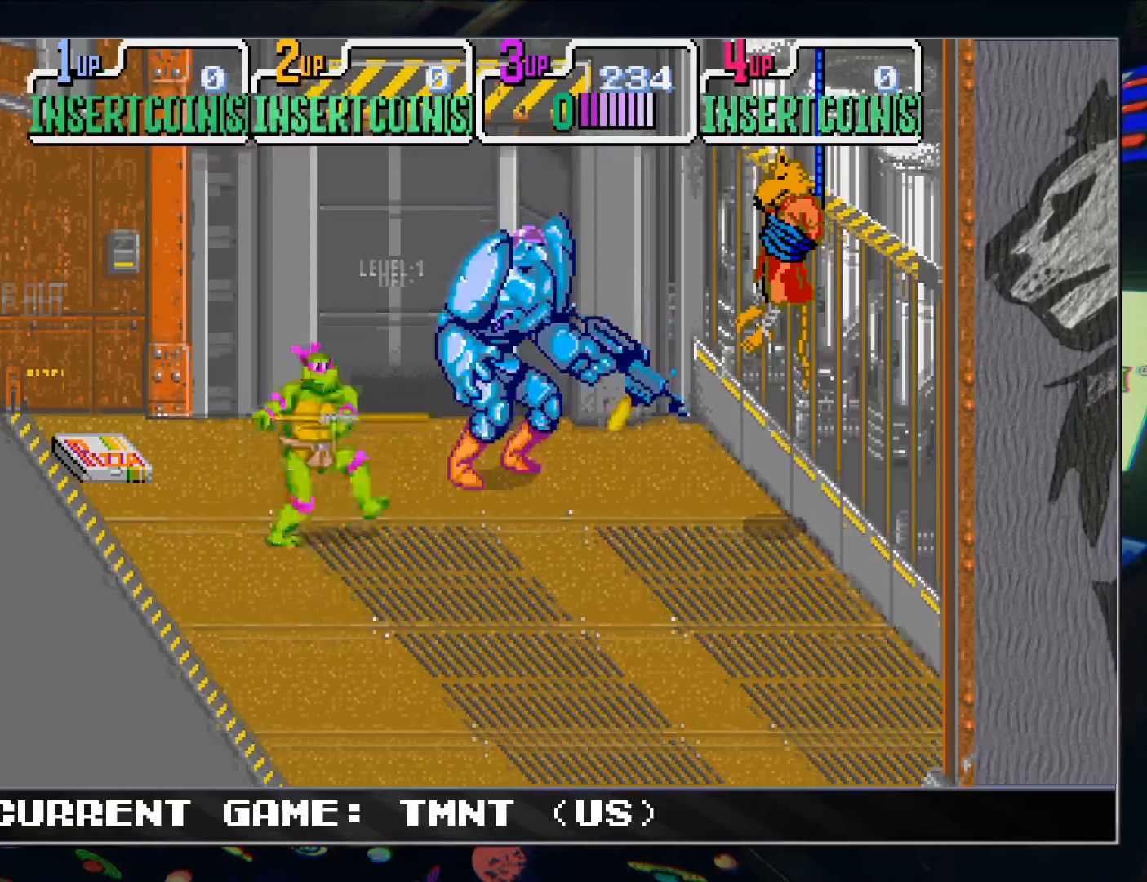
{"buttons": [], "left_stick": "center", "events": [[50, "TRIANGLE", "up"], [183, "left_stick", "left"], [367, "left_stick", "down"], [500, "left_stick", "center"]]}
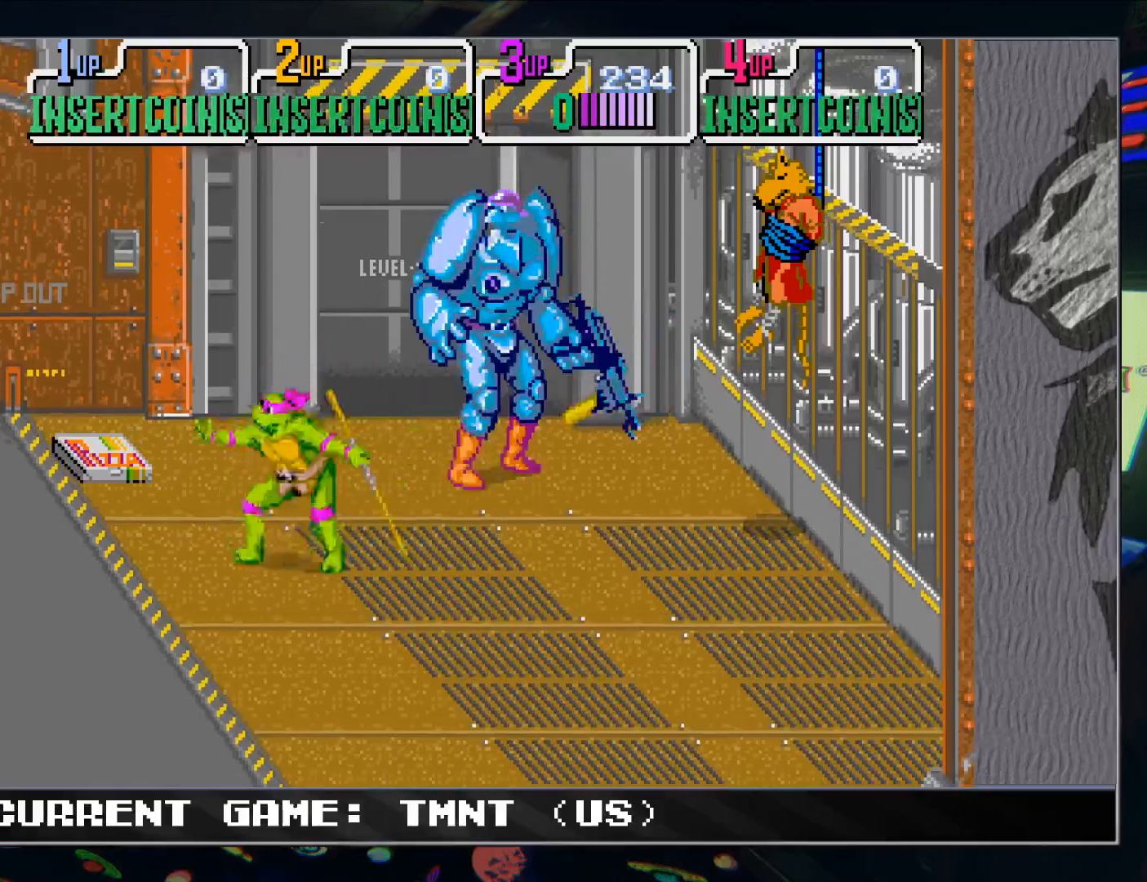
{"buttons": [], "left_stick": "down-left", "events": [[17, "left_stick", "up"], [67, "left_stick", "up-right"], [167, "TRIANGLE", "down"], [200, "left_stick", "center"], [267, "TRIANGLE", "up"], [433, "left_stick", "down"], [483, "left_stick", "down-left"]]}
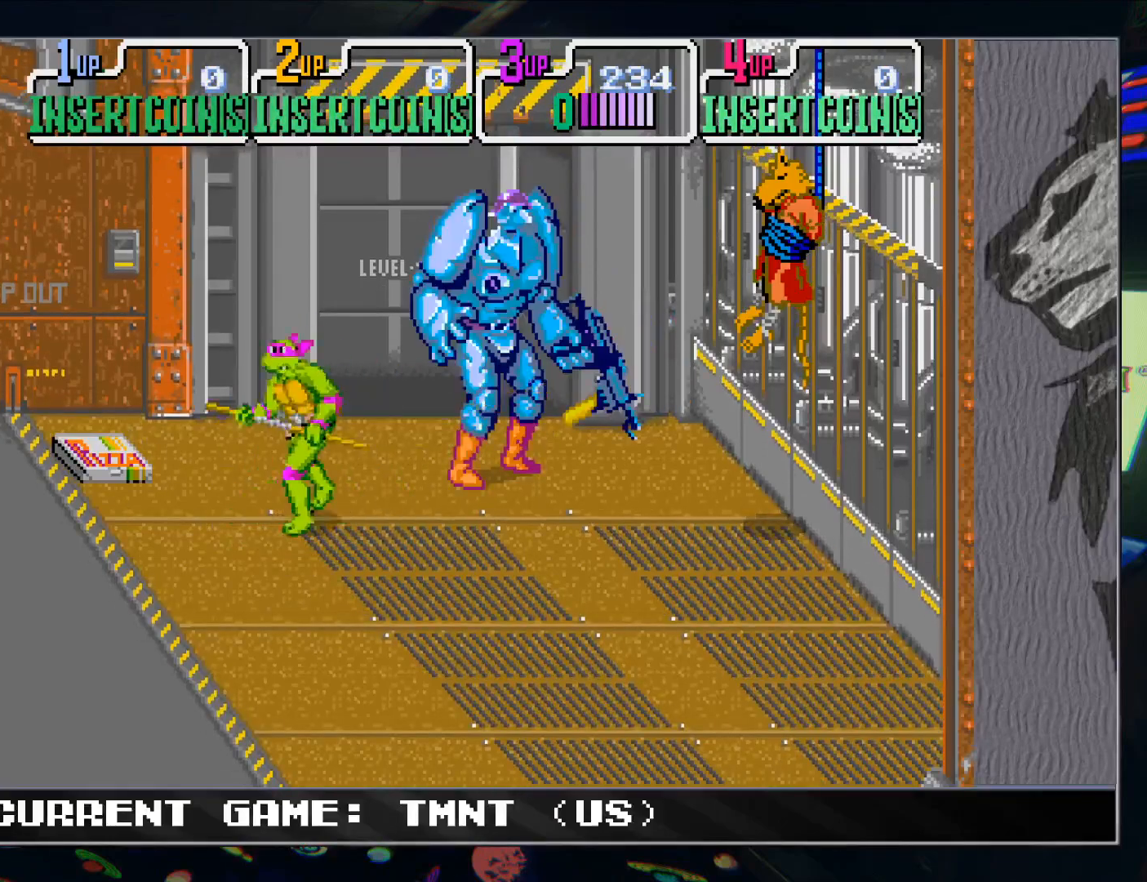
{"buttons": [], "left_stick": "down", "events": [[167, "left_stick", "up-right"], [250, "TRIANGLE", "down"], [283, "left_stick", "center"], [350, "TRIANGLE", "up"], [467, "left_stick", "down"]]}
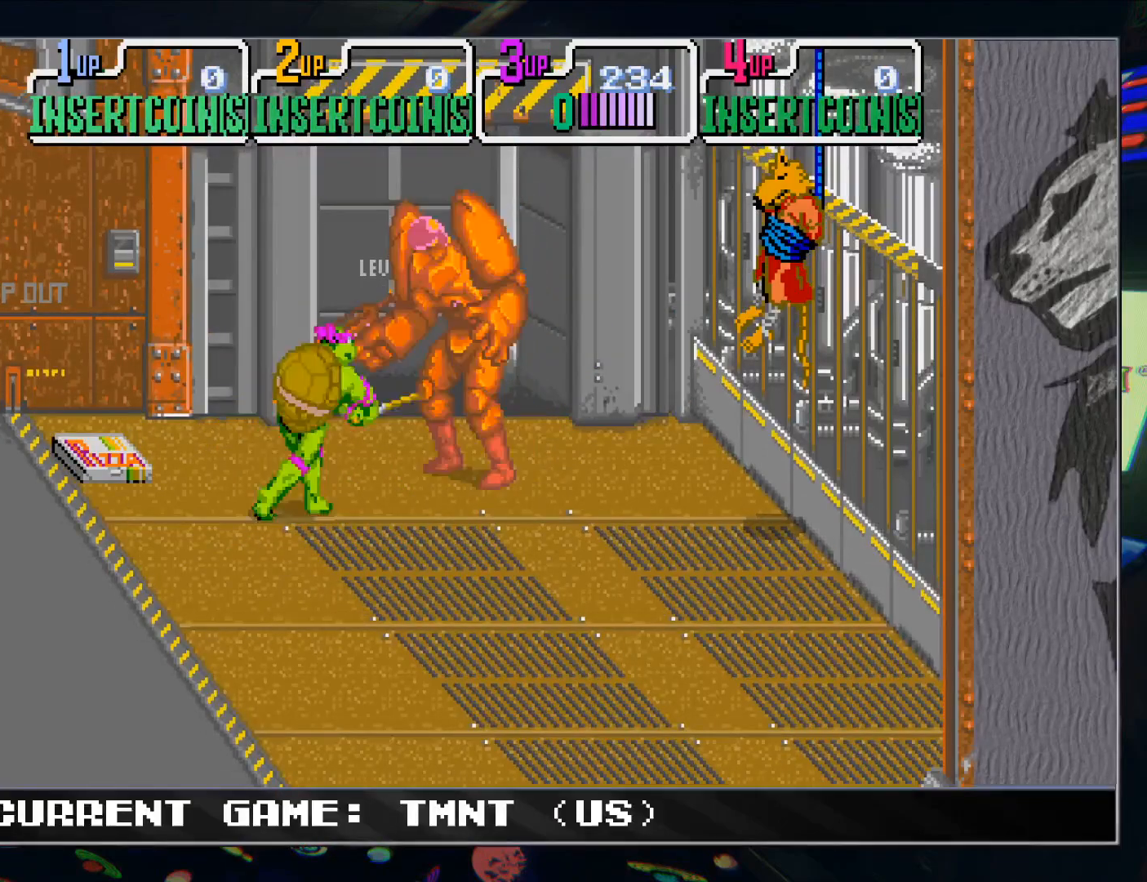
{"buttons": [], "left_stick": "center", "events": [[50, "left_stick", "down-left"], [283, "left_stick", "right"], [400, "TRIANGLE", "down"], [417, "left_stick", "center"], [500, "TRIANGLE", "up"]]}
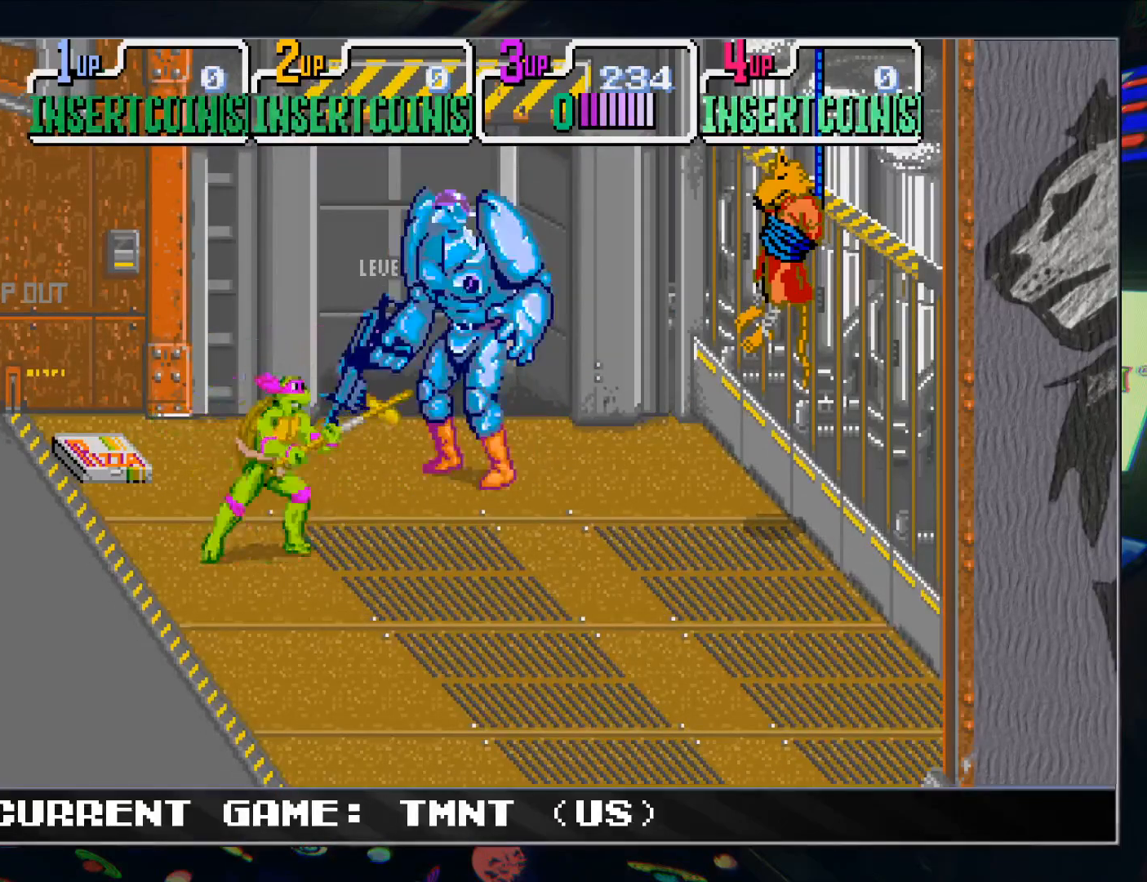
{"buttons": ["R1"], "left_stick": "right", "events": [[117, "left_stick", "down"], [200, "left_stick", "down-left"], [400, "R1", "down"], [400, "left_stick", "right"]]}
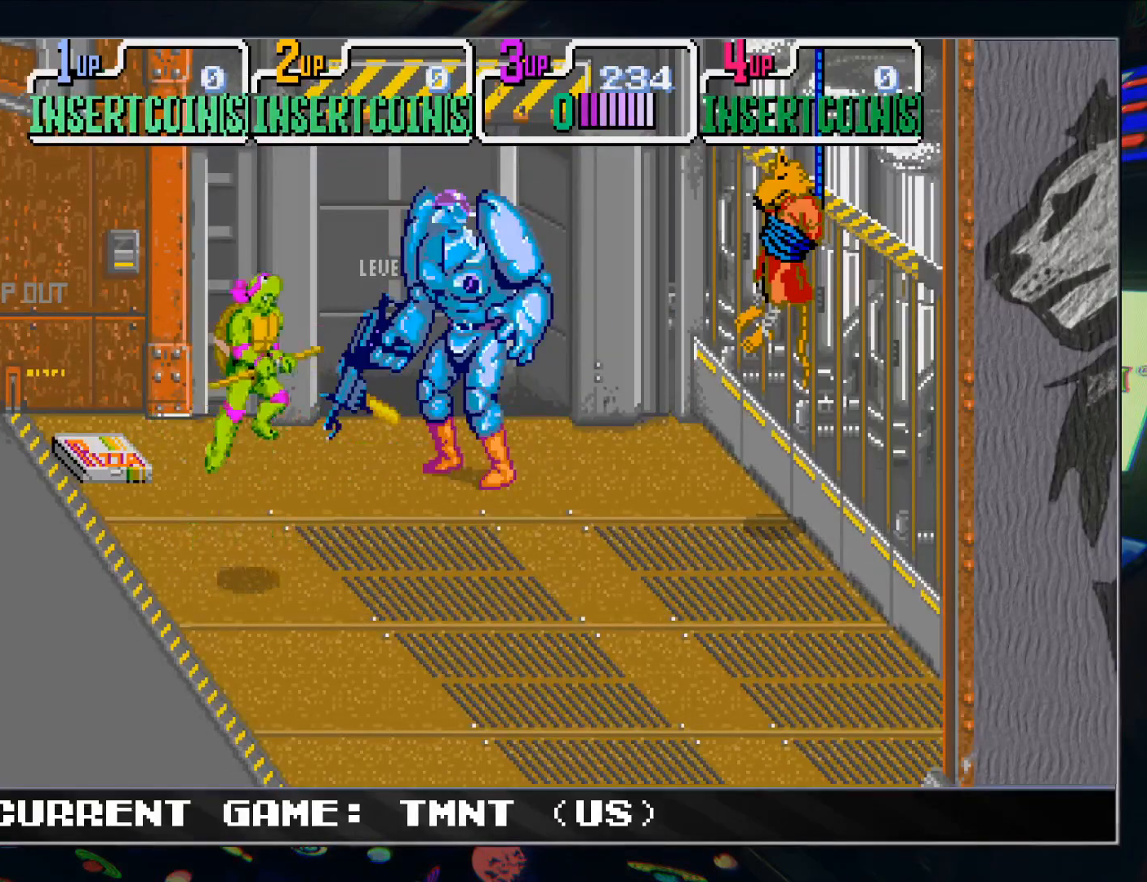
{"buttons": [], "left_stick": "down-right", "events": [[67, "R1", "up"], [100, "left_stick", "up-right"], [167, "TRIANGLE", "down"], [283, "TRIANGLE", "up"], [283, "left_stick", "right"], [450, "left_stick", "down-right"]]}
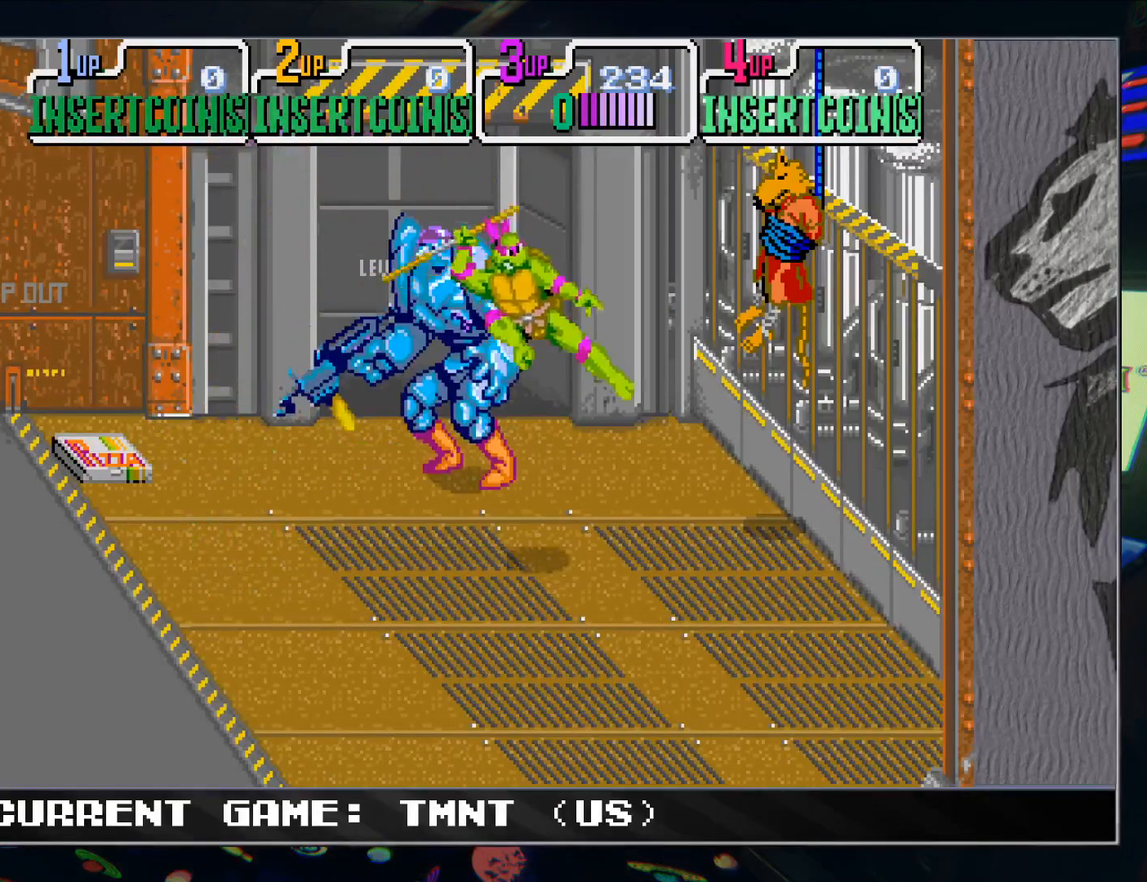
{"buttons": [], "left_stick": "center", "events": [[167, "left_stick", "up-right"], [283, "left_stick", "up-left"], [383, "TRIANGLE", "down"], [417, "left_stick", "center"], [483, "TRIANGLE", "up"]]}
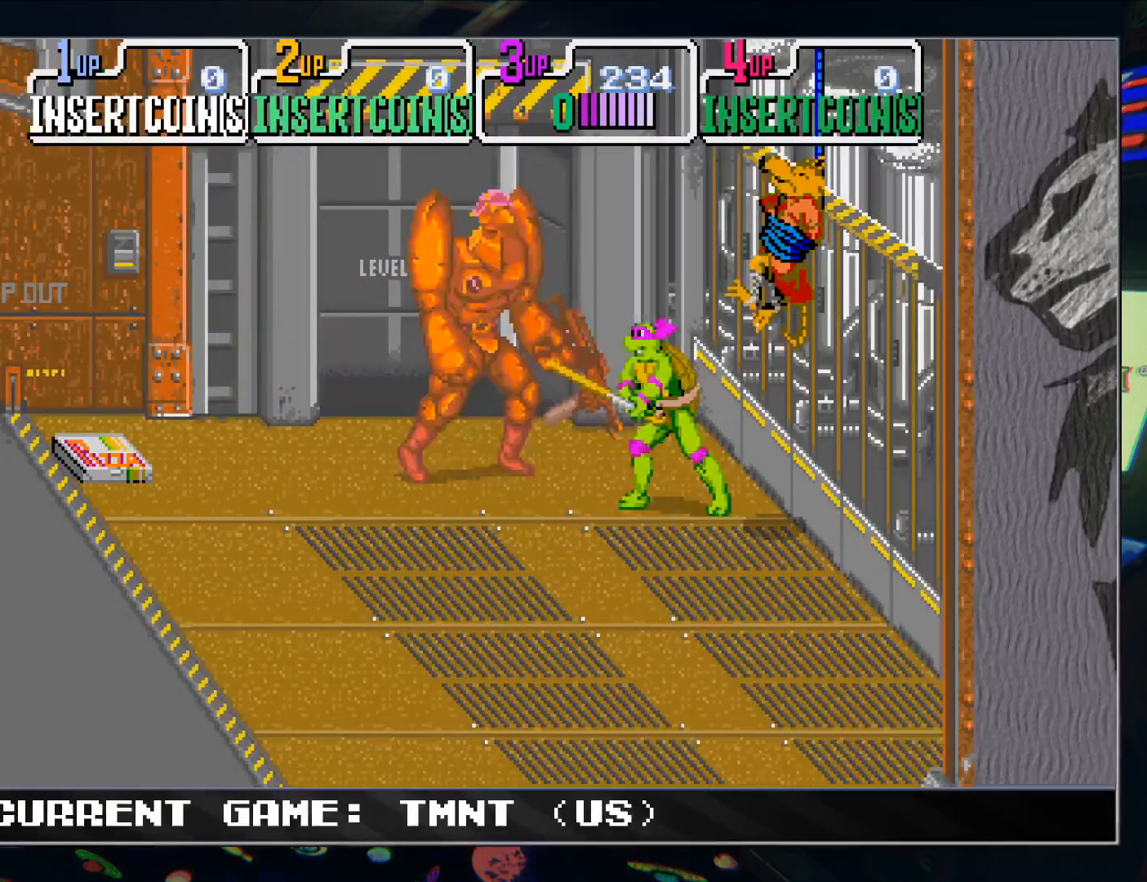
{"buttons": ["TRIANGLE"], "left_stick": "center", "events": [[83, "left_stick", "down-right"], [383, "left_stick", "up-left"], [483, "TRIANGLE", "down"], [500, "left_stick", "center"]]}
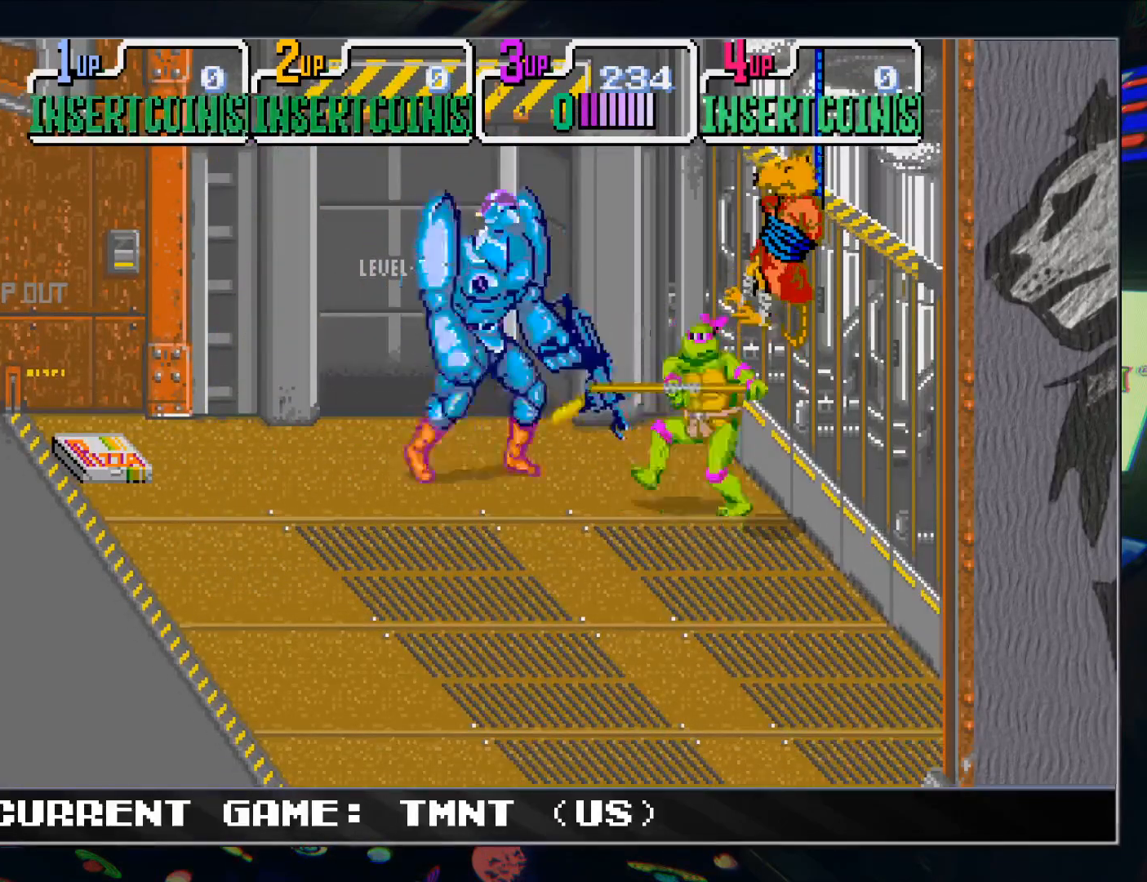
{"buttons": [], "left_stick": "up", "events": [[83, "TRIANGLE", "up"], [183, "left_stick", "down-right"], [483, "left_stick", "up"]]}
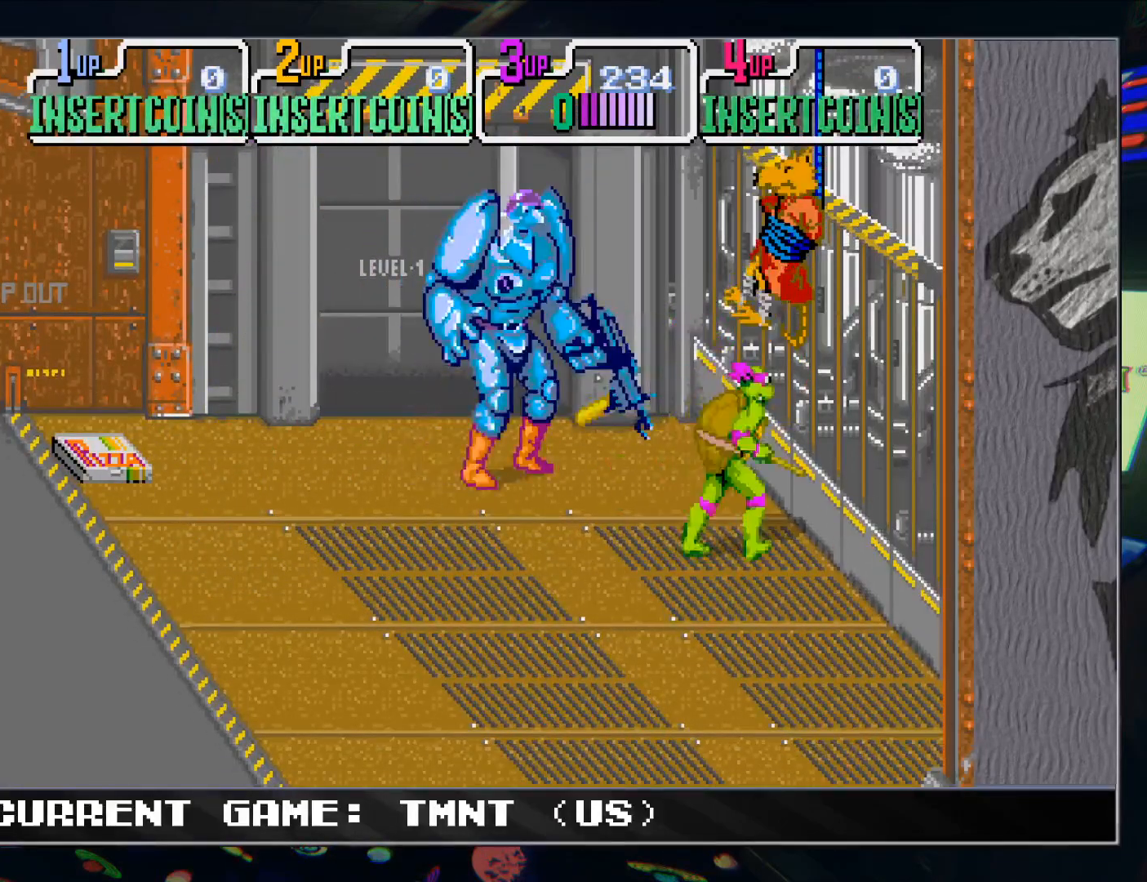
{"buttons": [], "left_stick": "down-right", "events": [[17, "left_stick", "up-left"], [117, "TRIANGLE", "down"], [133, "left_stick", "center"], [217, "TRIANGLE", "up"], [267, "left_stick", "down-right"]]}
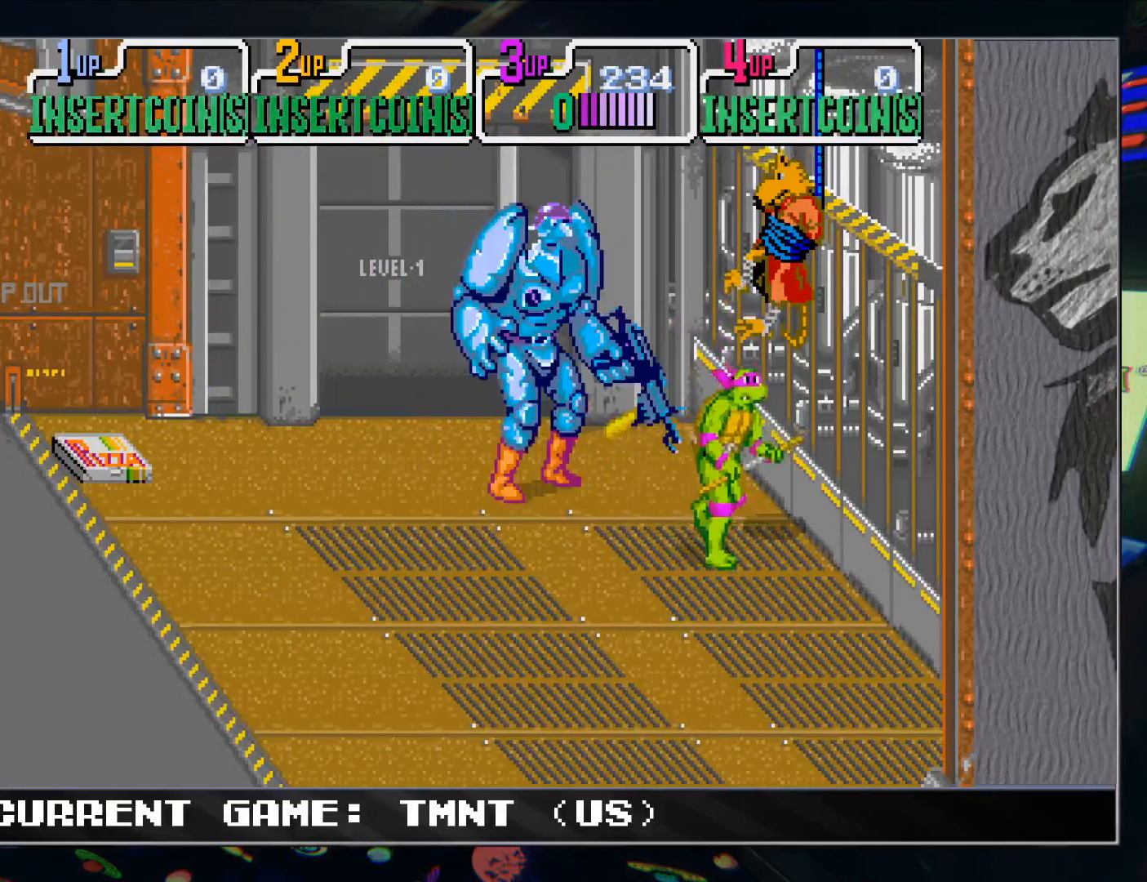
{"buttons": [], "left_stick": "down-right", "events": [[117, "left_stick", "up-left"], [250, "TRIANGLE", "down"], [250, "left_stick", "center"], [350, "TRIANGLE", "up"], [367, "left_stick", "down-right"]]}
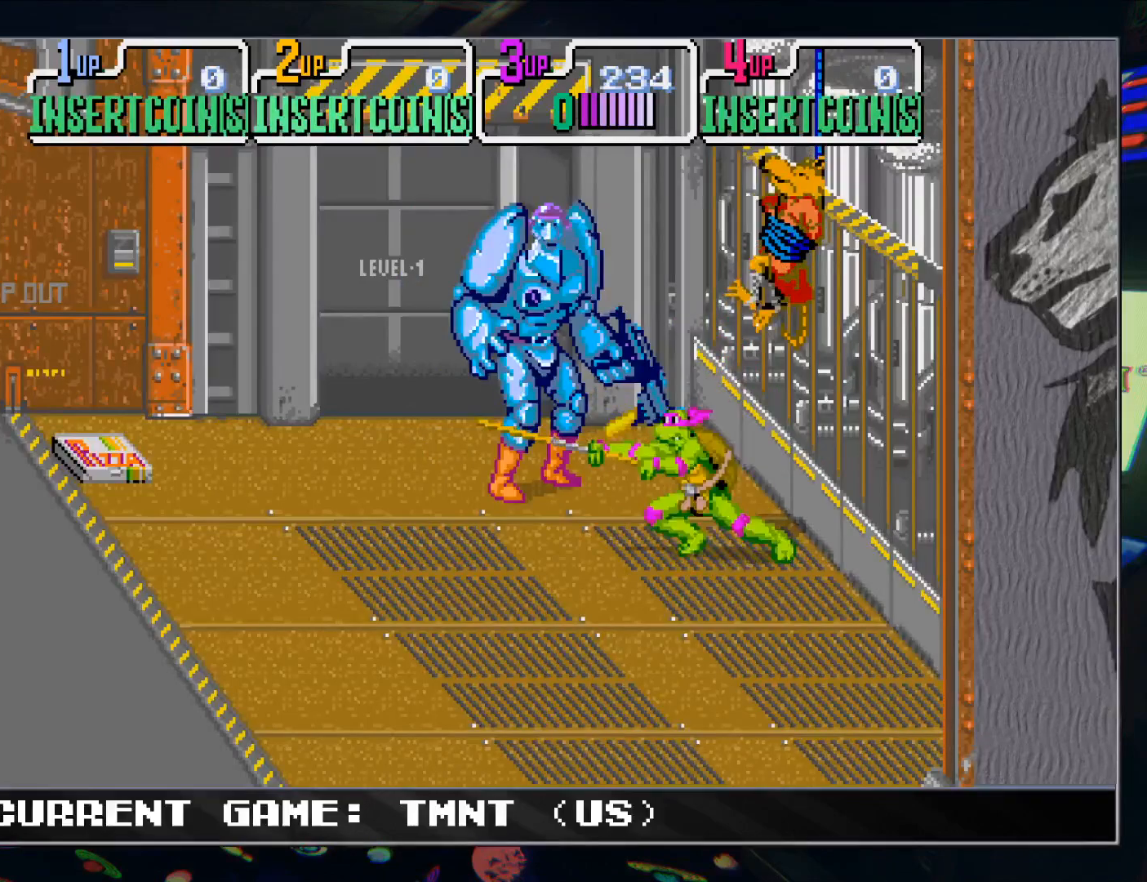
{"buttons": [], "left_stick": "center", "events": [[217, "left_stick", "up-left"], [367, "TRIANGLE", "down"], [417, "left_stick", "center"], [467, "TRIANGLE", "up"]]}
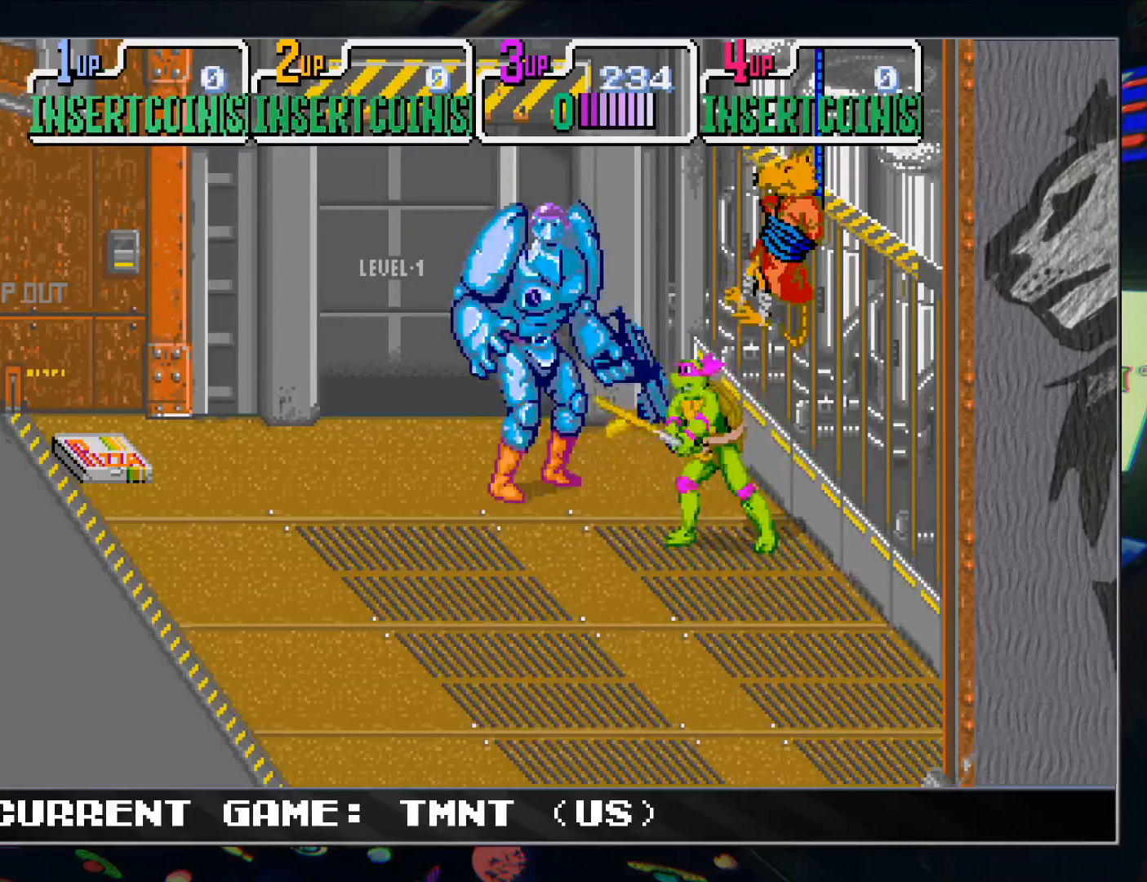
{"buttons": [], "left_stick": "down", "events": [[167, "left_stick", "right"], [267, "left_stick", "center"], [317, "left_stick", "left"], [383, "TRIANGLE", "down"], [417, "left_stick", "down"], [483, "TRIANGLE", "up"]]}
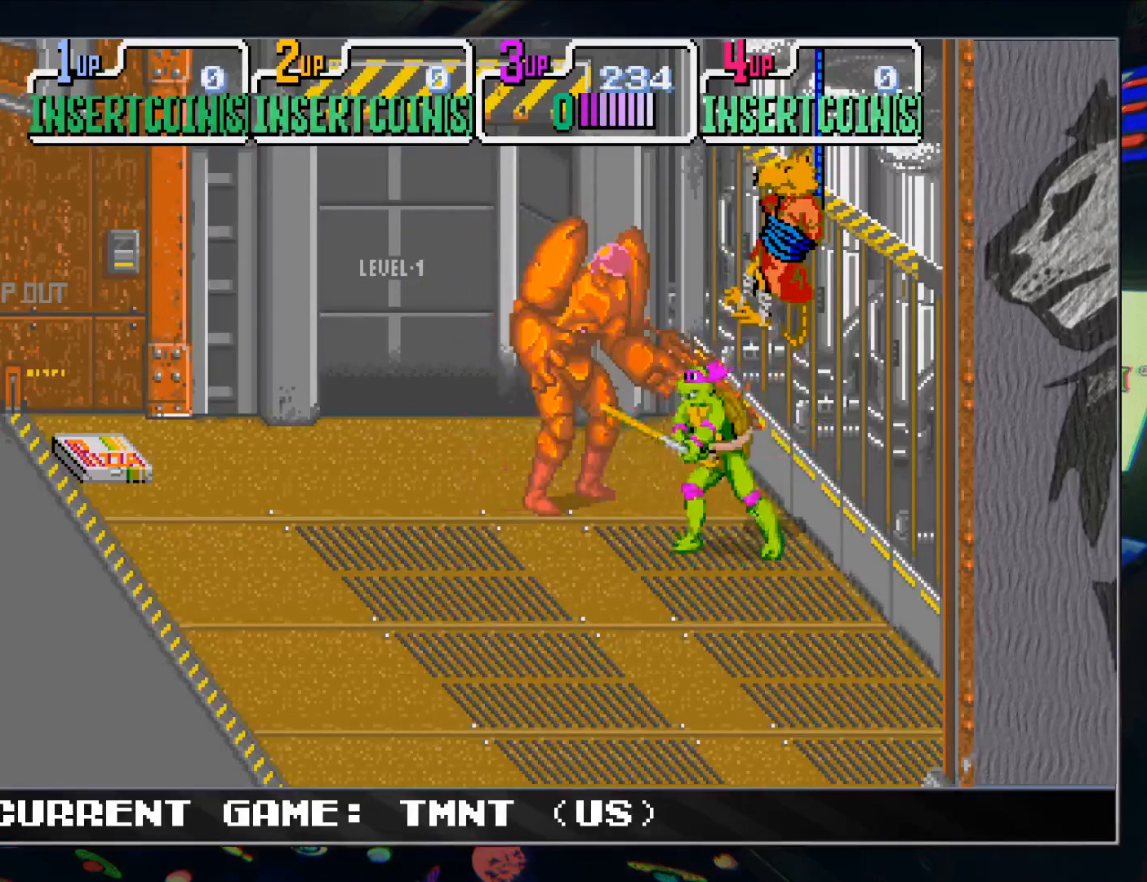
{"buttons": [], "left_stick": "right", "events": [[33, "left_stick", "down-right"], [250, "left_stick", "center"], [467, "left_stick", "right"]]}
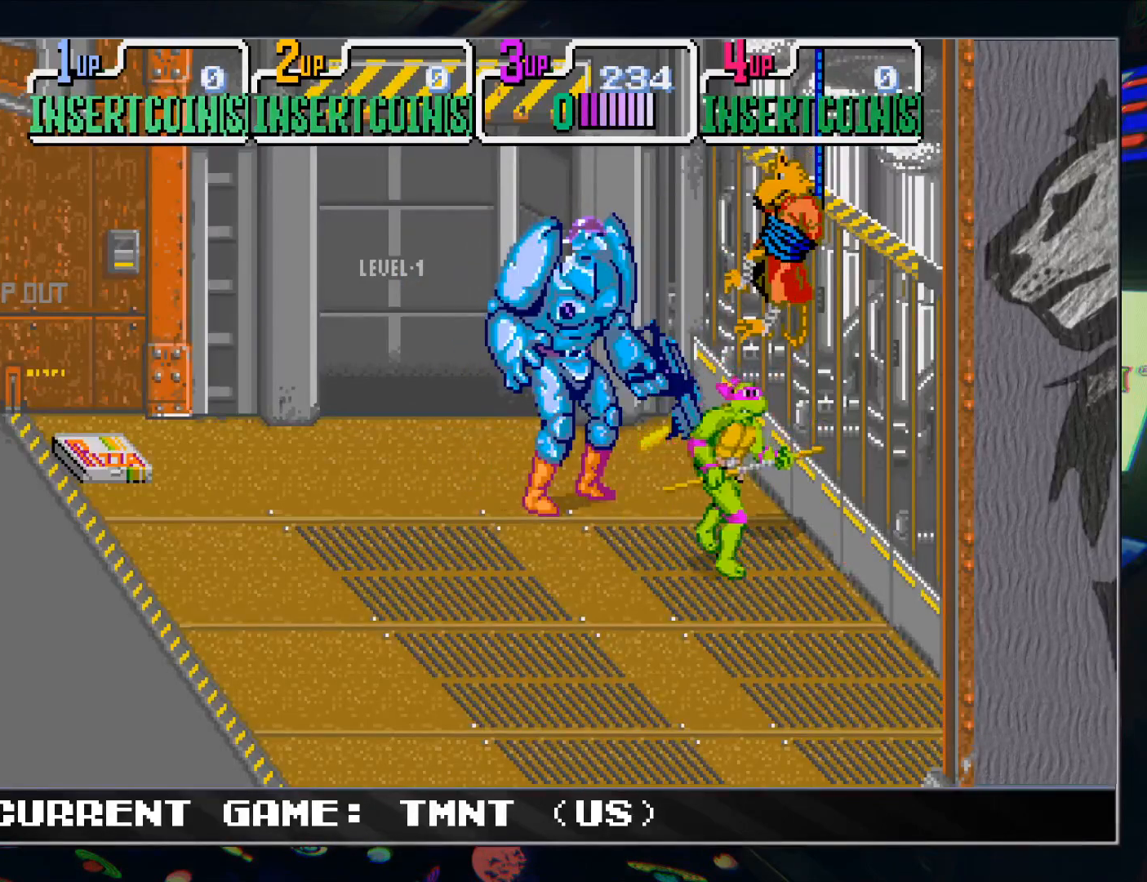
{"buttons": [], "left_stick": "center", "events": [[33, "left_stick", "down-right"], [100, "R1", "down"], [133, "left_stick", "right"], [267, "R1", "up"], [267, "left_stick", "up-left"], [383, "TRIANGLE", "down"], [417, "left_stick", "center"], [483, "TRIANGLE", "up"]]}
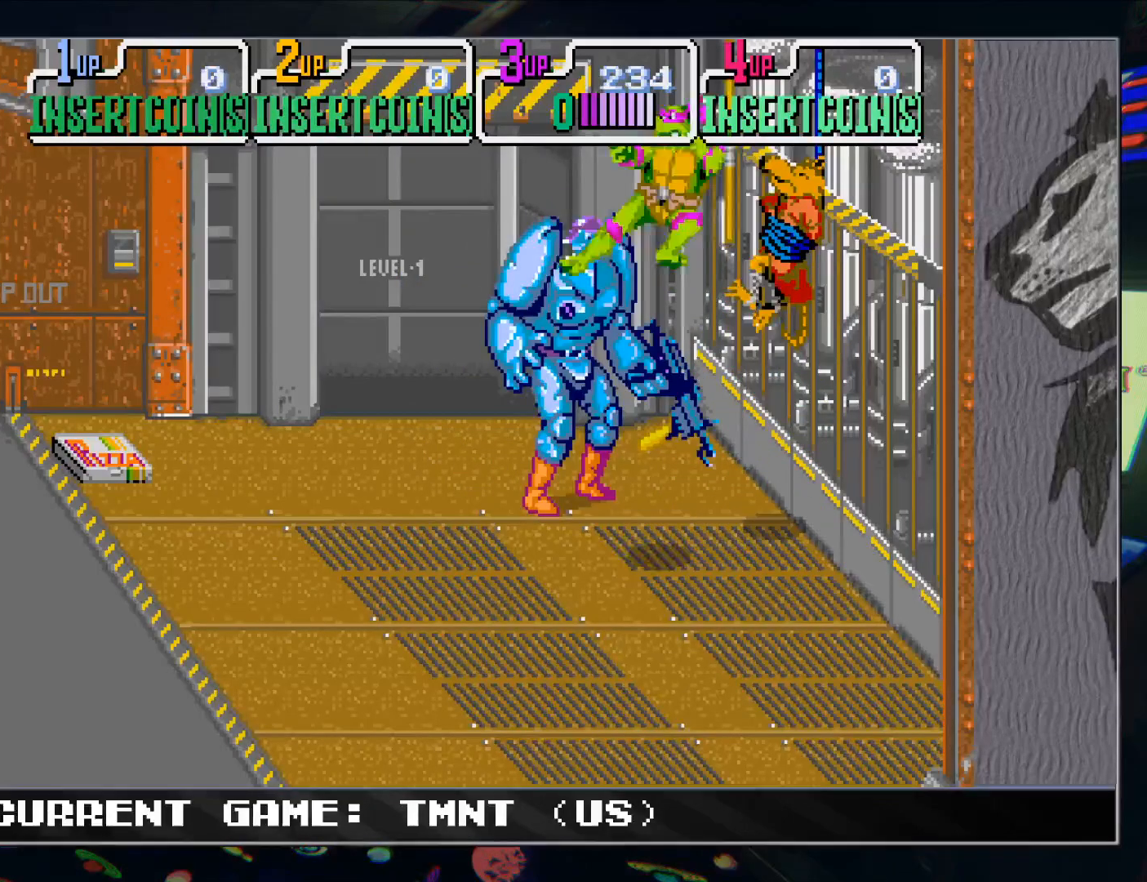
{"buttons": [], "left_stick": "down-left", "events": [[133, "left_stick", "down-left"]]}
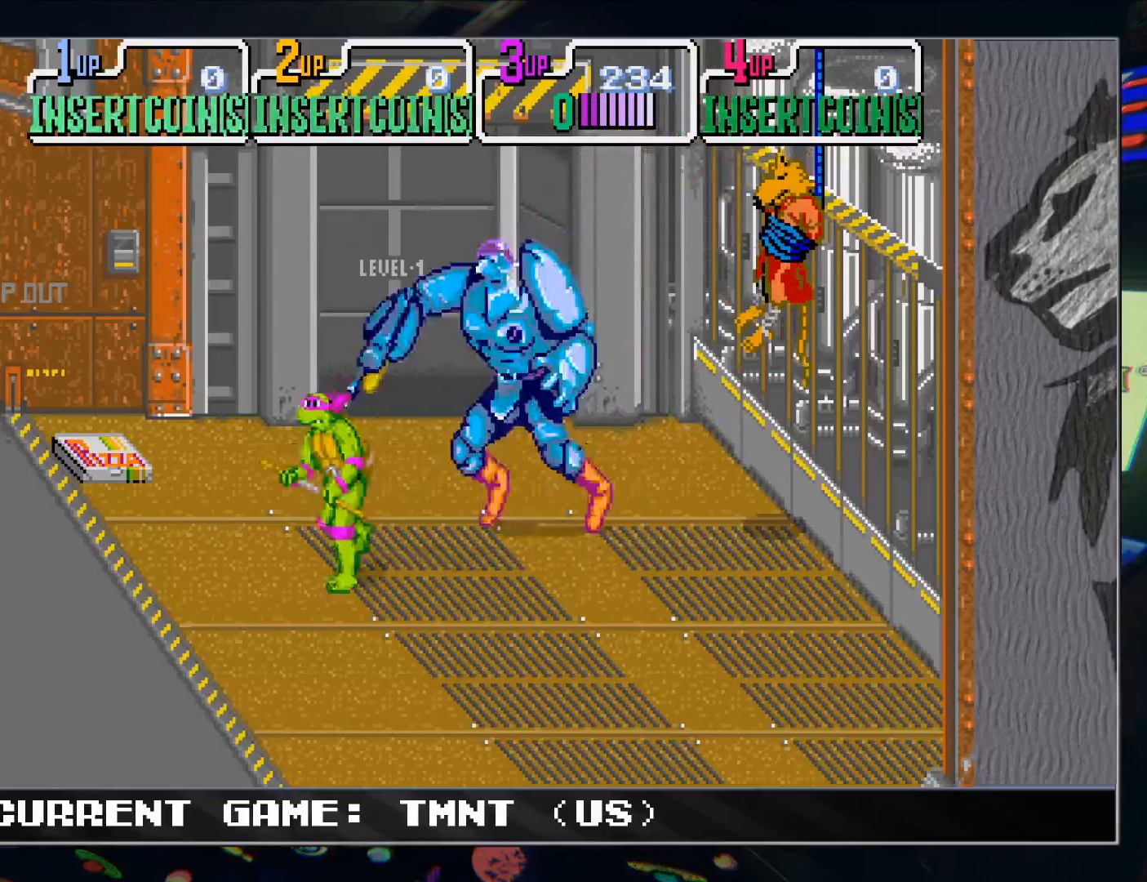
{"buttons": ["TRIANGLE"], "left_stick": "center", "events": [[83, "left_stick", "left"], [333, "left_stick", "up-right"], [483, "TRIANGLE", "down"], [500, "left_stick", "center"]]}
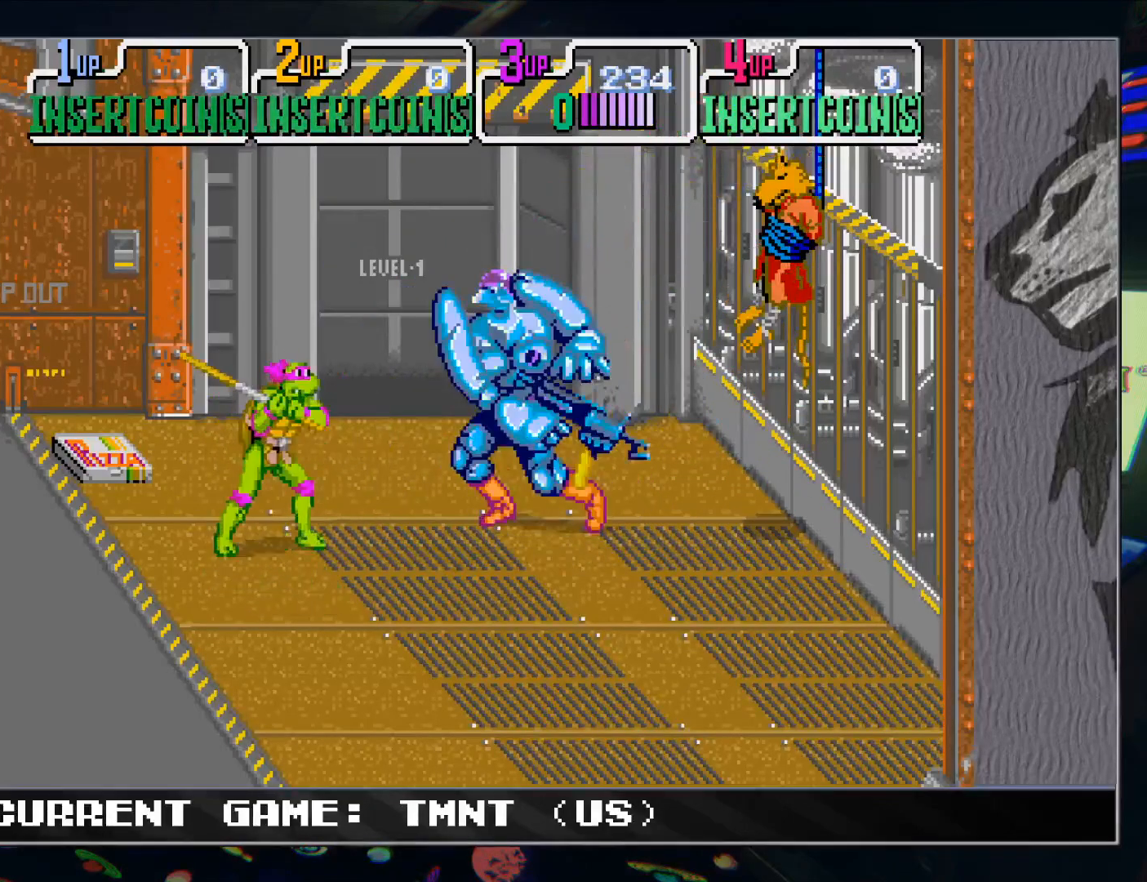
{"buttons": [], "left_stick": "left", "events": [[83, "TRIANGLE", "up"], [200, "left_stick", "down"], [383, "left_stick", "left"]]}
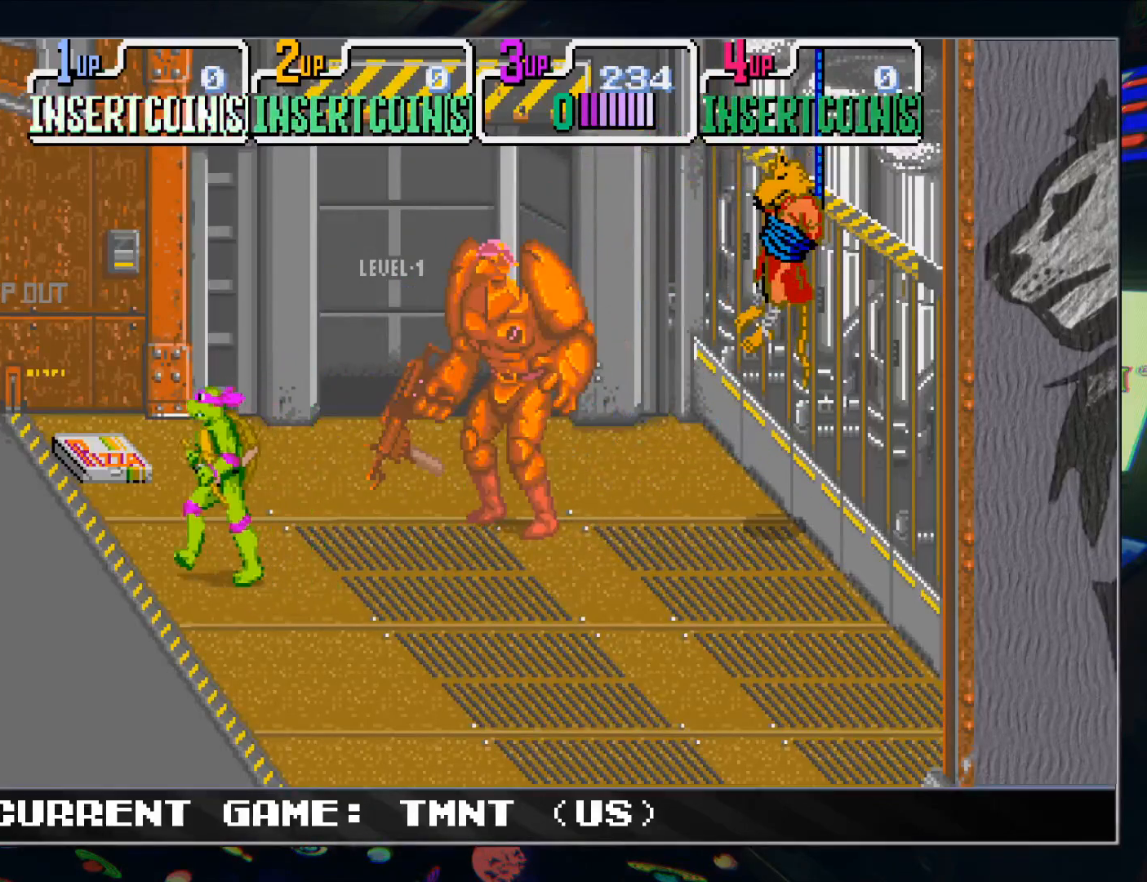
{"buttons": [], "left_stick": "down-right", "events": [[67, "left_stick", "up-right"], [183, "TRIANGLE", "down"], [233, "left_stick", "center"], [300, "TRIANGLE", "up"], [417, "left_stick", "down-right"]]}